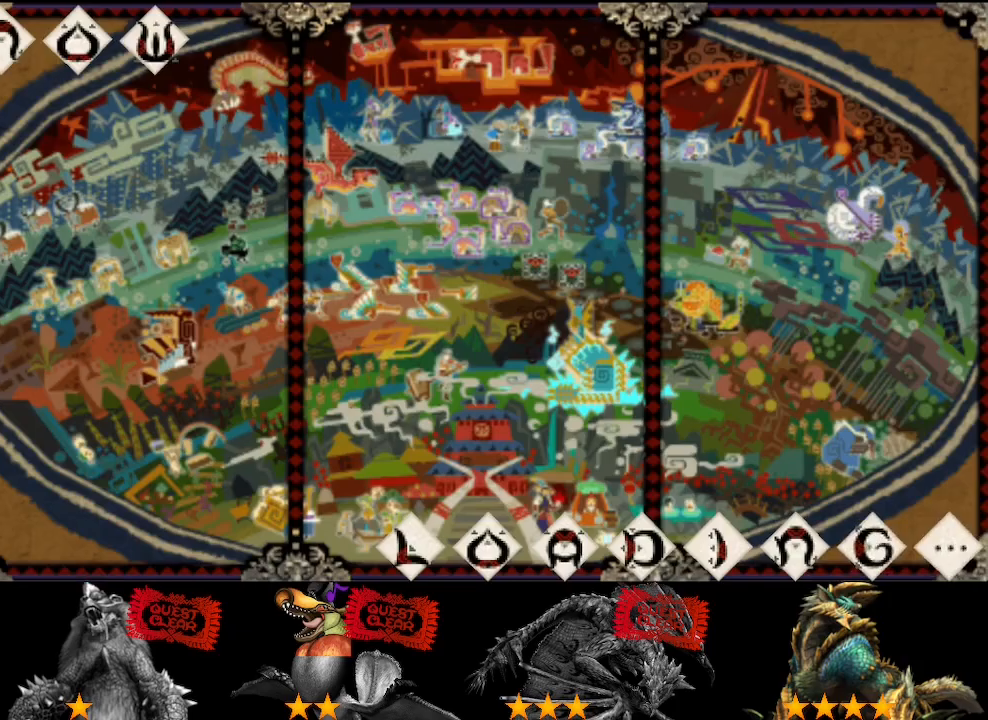
Gameplay with a controller (PlayStation layout); each line is a JSON object with the inputs held at the frame after it. "button_events" lists button changes between this image and that frame as [ms after this image, input, new state], when the widget could be followed in between (sticks are given only as held states). Not read: L2 L3 R2 R3.
{"buttons": ["DPAD_LEFT"], "left_stick": "center", "right_stick": "center", "button_events": [[367, "CIRCLE", "down"], [467, "DPAD_LEFT", "down"], [500, "CIRCLE", "up"]]}
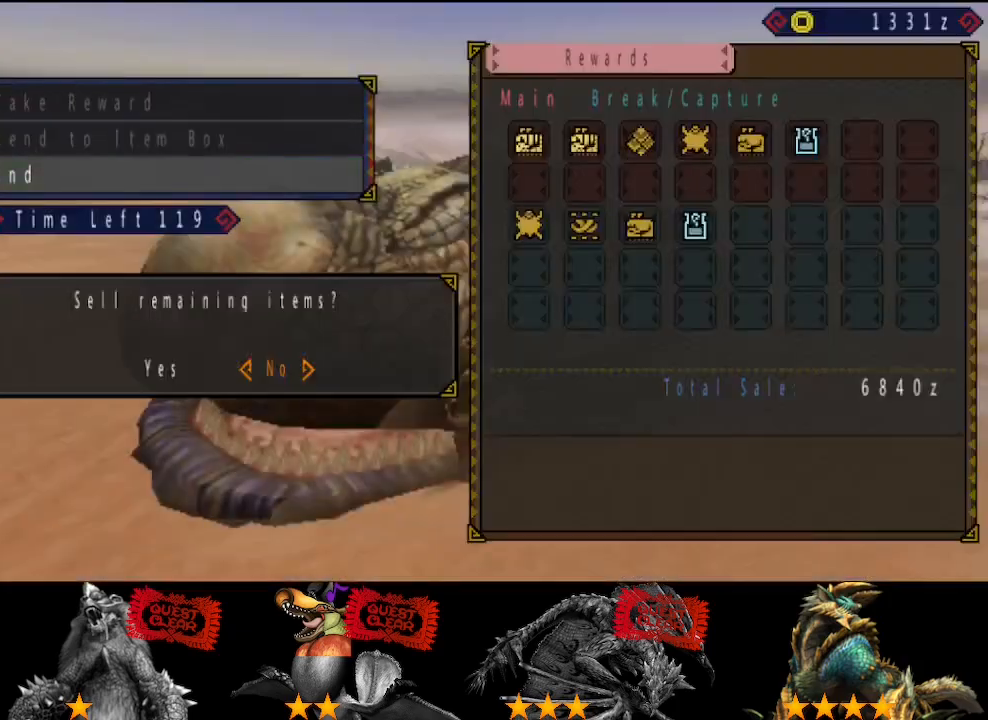
{"buttons": [], "left_stick": "center", "right_stick": "center", "button_events": [[33, "DPAD_LEFT", "up"], [67, "CIRCLE", "down"], [333, "CIRCLE", "up"], [400, "CIRCLE", "down"], [467, "CIRCLE", "up"]]}
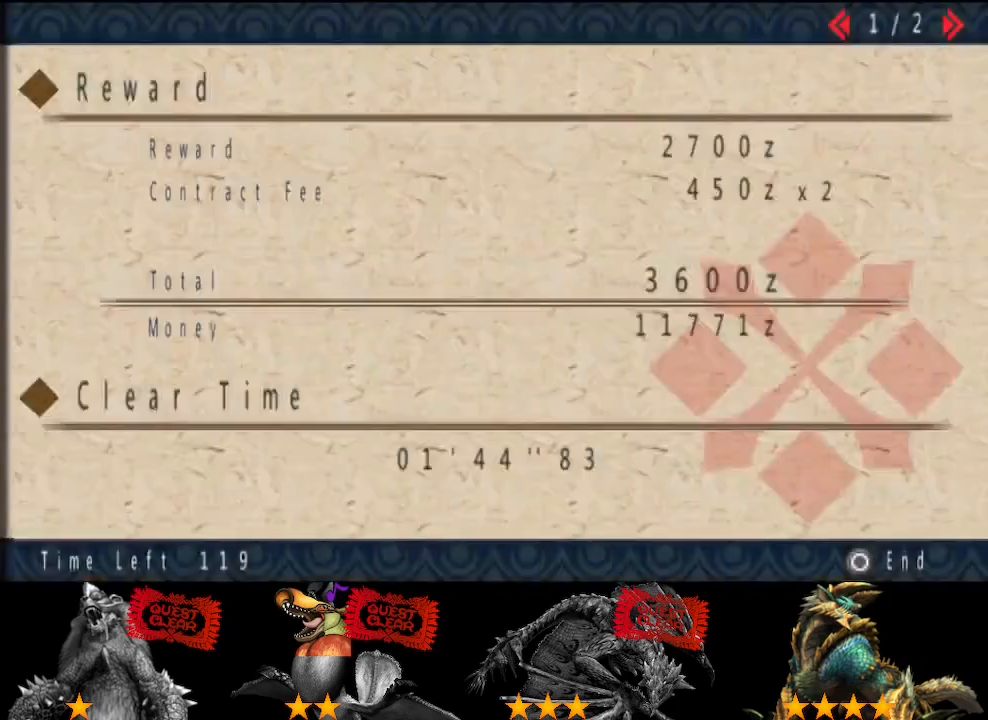
{"buttons": ["CIRCLE"], "left_stick": "center", "right_stick": "center", "button_events": [[33, "CIRCLE", "down"], [283, "CIRCLE", "up"], [350, "CIRCLE", "down"], [417, "CIRCLE", "up"], [483, "CIRCLE", "down"]]}
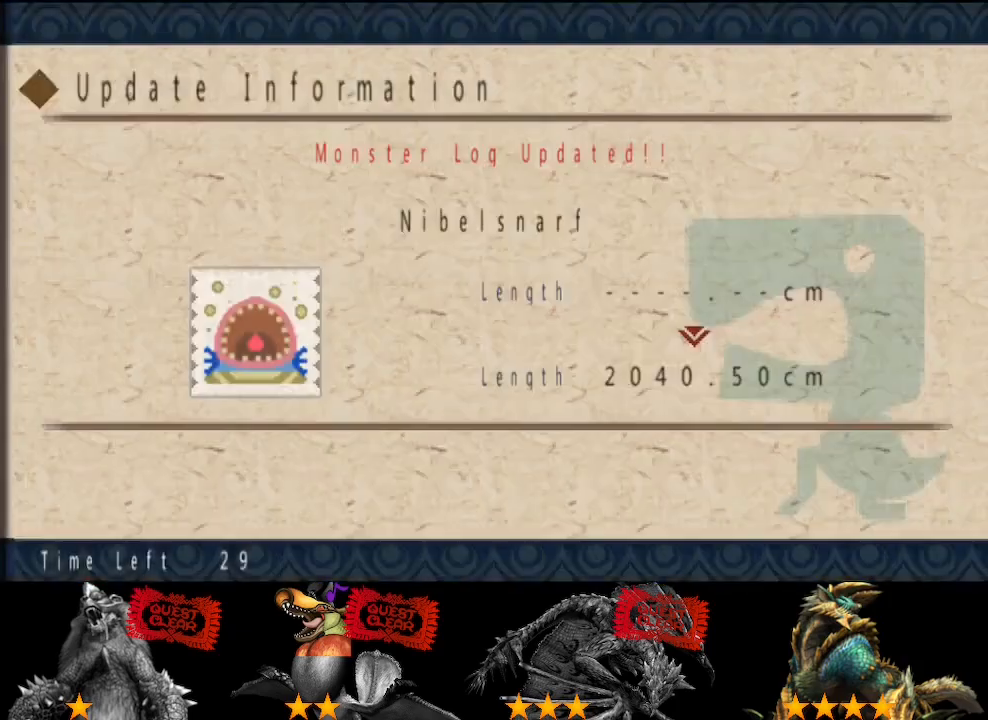
{"buttons": ["CIRCLE"], "left_stick": "center", "right_stick": "center", "button_events": [[83, "CIRCLE", "up"], [150, "CIRCLE", "down"], [217, "CIRCLE", "up"], [283, "CIRCLE", "down"], [350, "CIRCLE", "up"], [450, "CIRCLE", "down"]]}
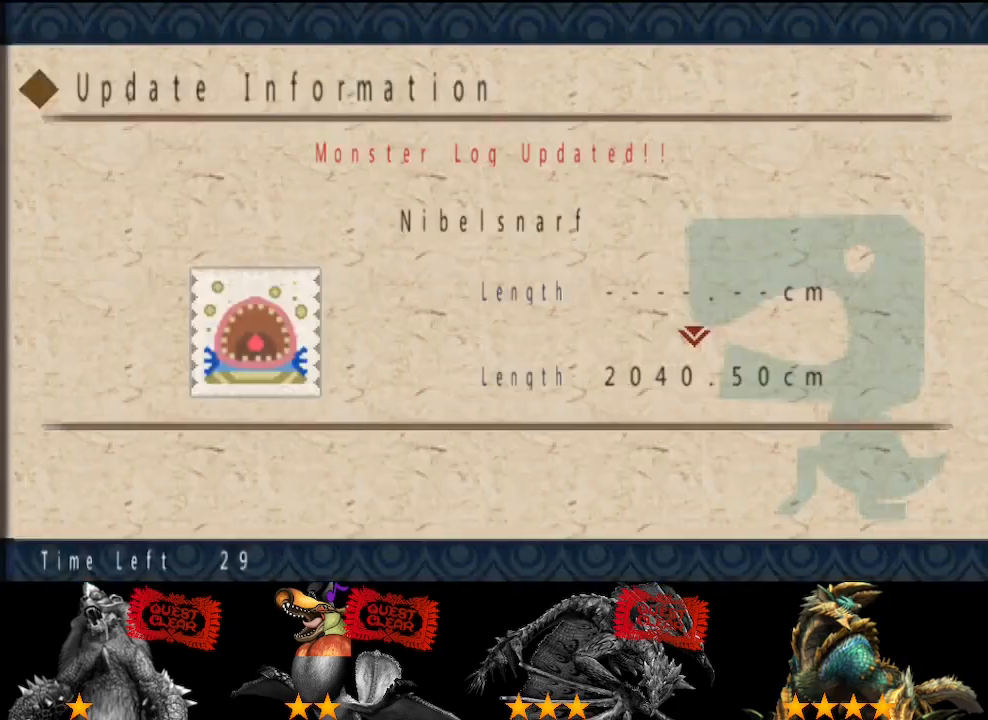
{"buttons": [], "left_stick": "center", "right_stick": "center", "button_events": [[17, "CIRCLE", "up"], [250, "CIRCLE", "down"], [317, "CIRCLE", "up"], [417, "CIRCLE", "down"], [483, "CIRCLE", "up"]]}
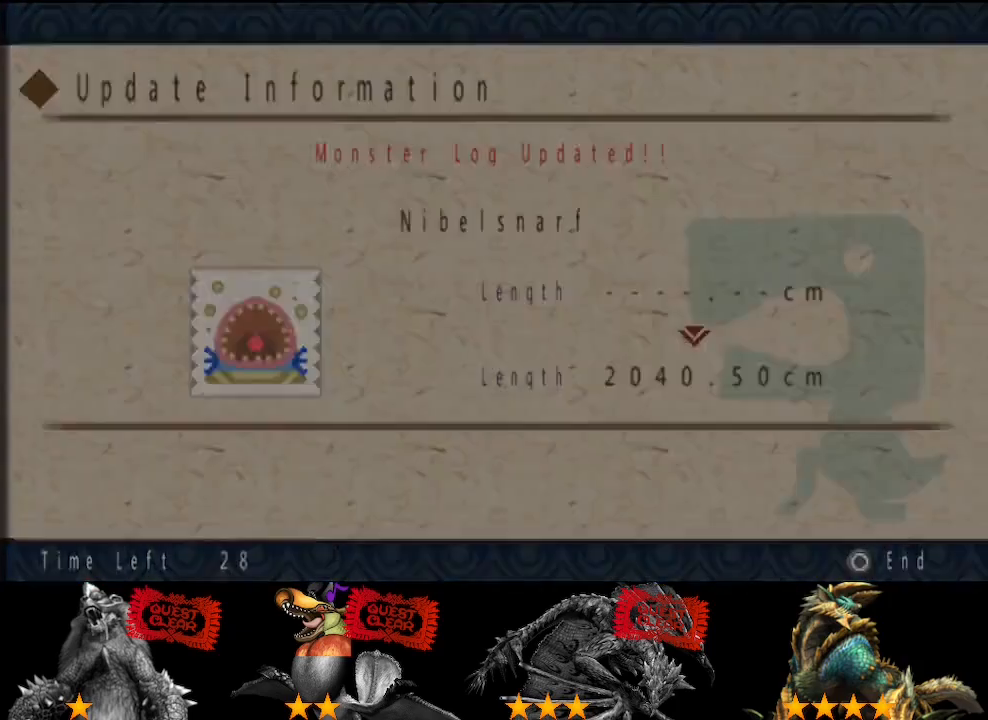
{"buttons": [], "left_stick": "center", "right_stick": "center", "button_events": [[50, "CIRCLE", "down"], [117, "CIRCLE", "up"]]}
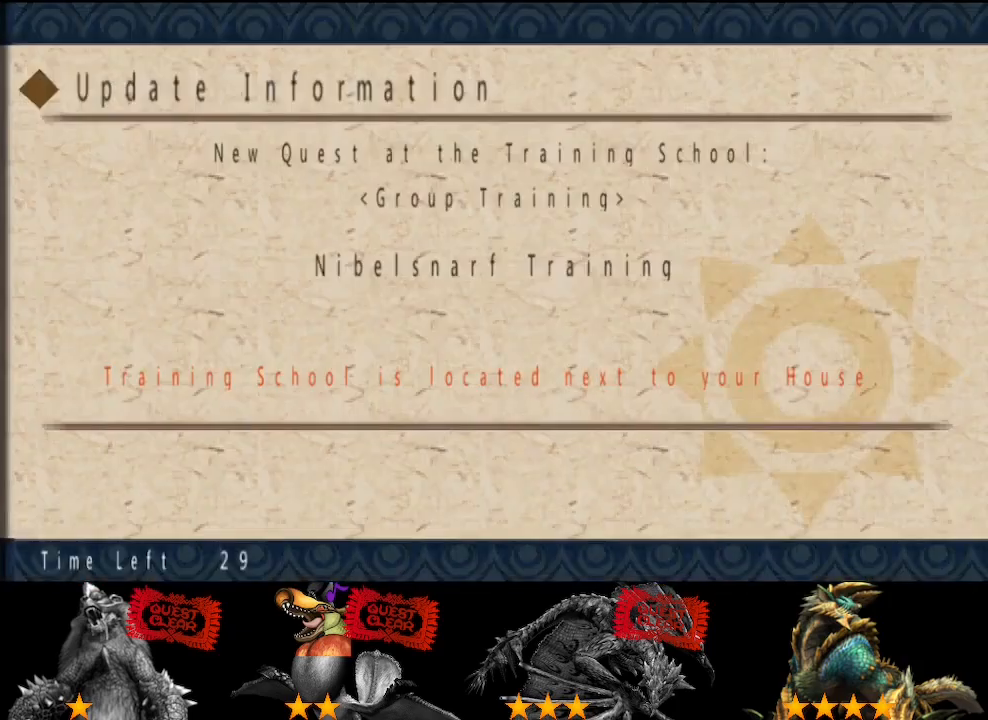
{"buttons": [], "left_stick": "center", "right_stick": "center", "button_events": [[100, "CIRCLE", "down"], [167, "CIRCLE", "up"], [233, "CIRCLE", "down"], [333, "CIRCLE", "up"], [400, "CIRCLE", "down"], [467, "CIRCLE", "up"]]}
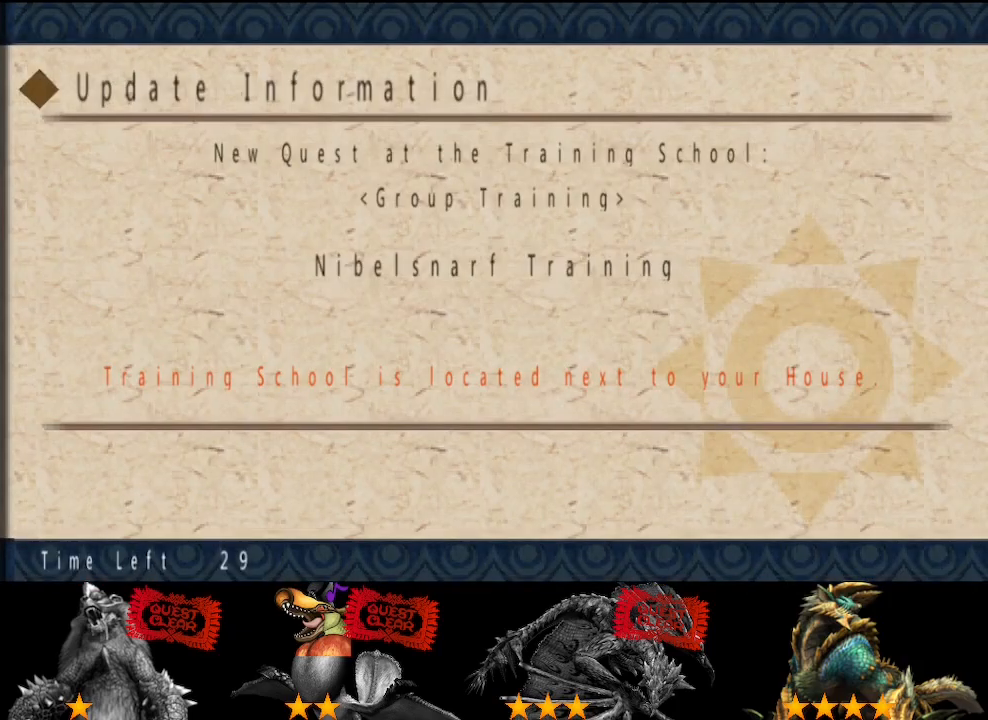
{"buttons": ["CIRCLE"], "left_stick": "center", "right_stick": "center", "button_events": [[33, "CIRCLE", "down"], [100, "CIRCLE", "up"], [167, "CIRCLE", "down"], [233, "CIRCLE", "up"], [300, "CIRCLE", "down"]]}
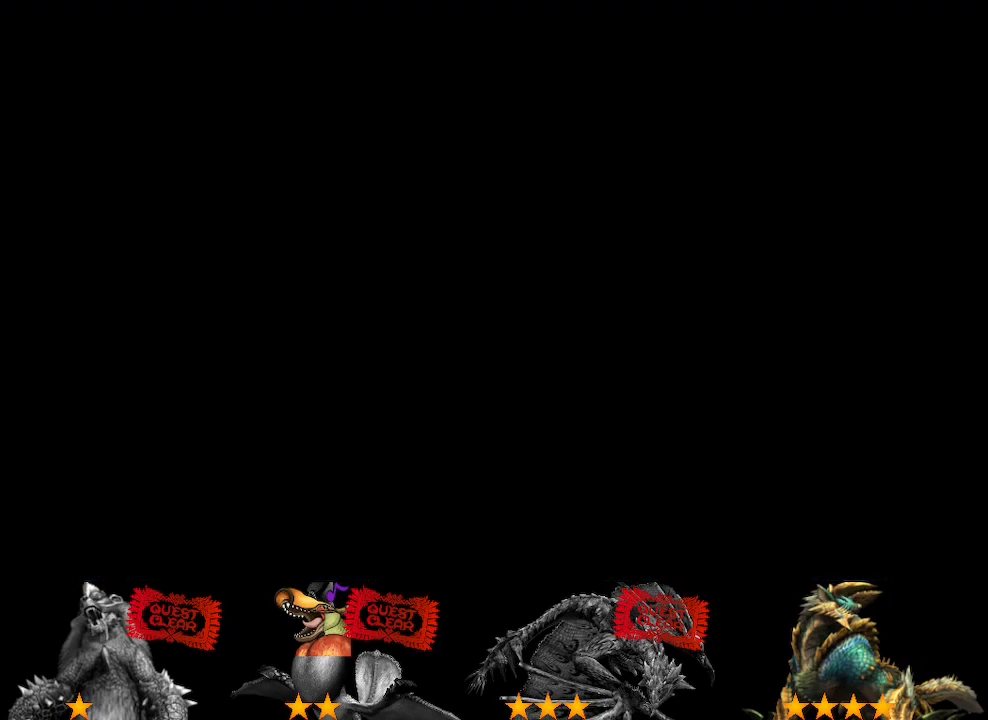
{"buttons": [], "left_stick": "center", "right_stick": "center", "button_events": [[67, "CIRCLE", "up"], [133, "CIRCLE", "down"], [200, "CIRCLE", "up"]]}
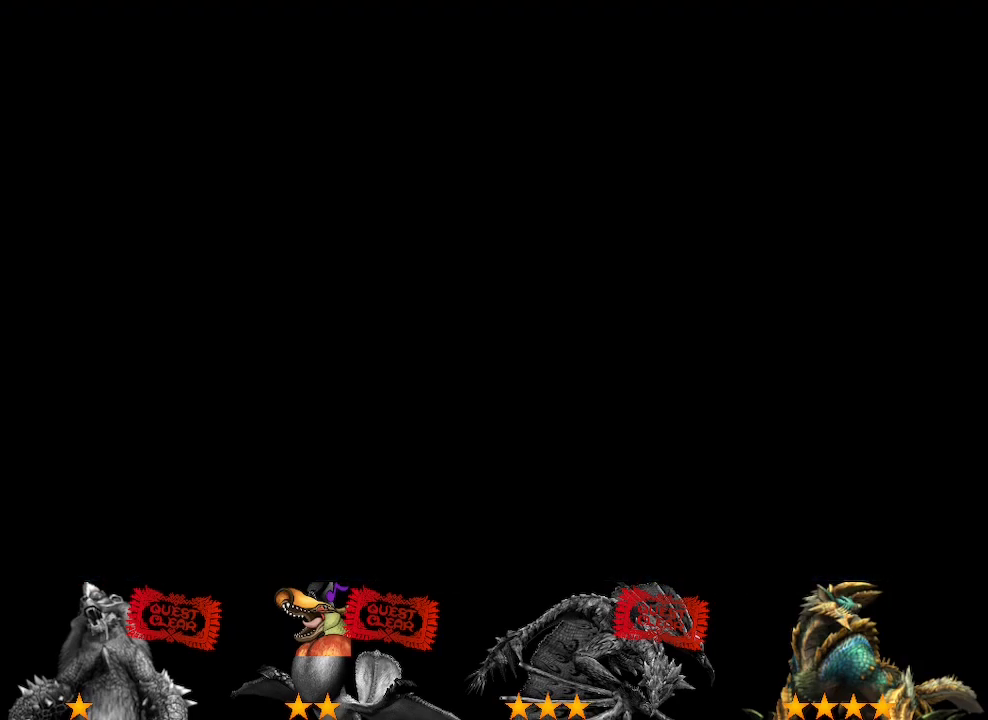
{"buttons": [], "left_stick": "center", "right_stick": "center", "button_events": []}
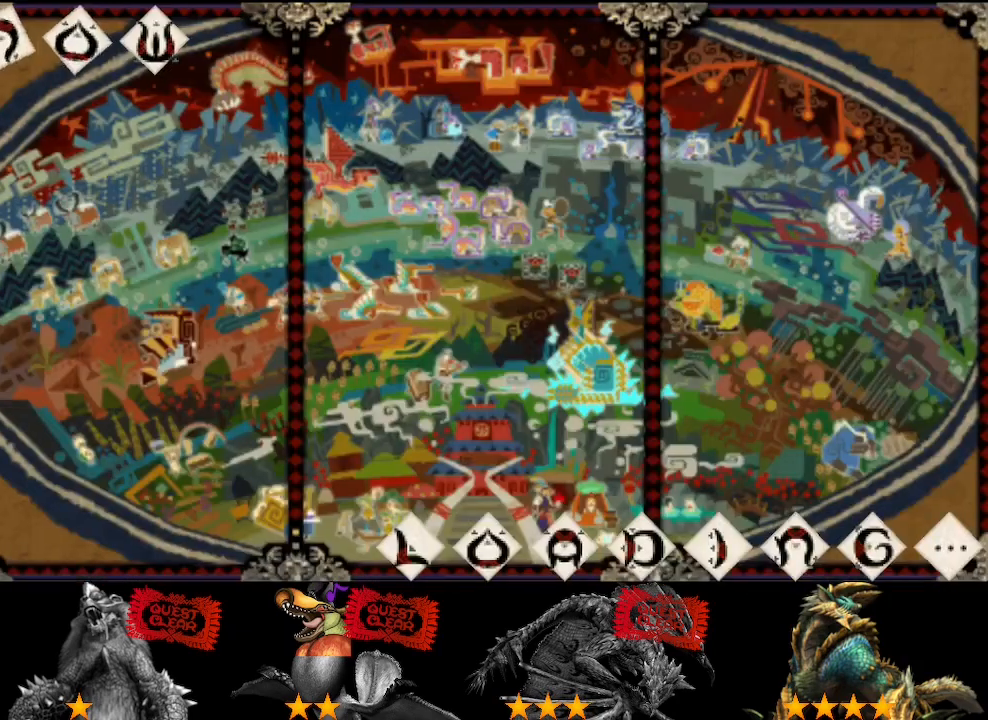
{"buttons": [], "left_stick": "center", "right_stick": "center", "button_events": []}
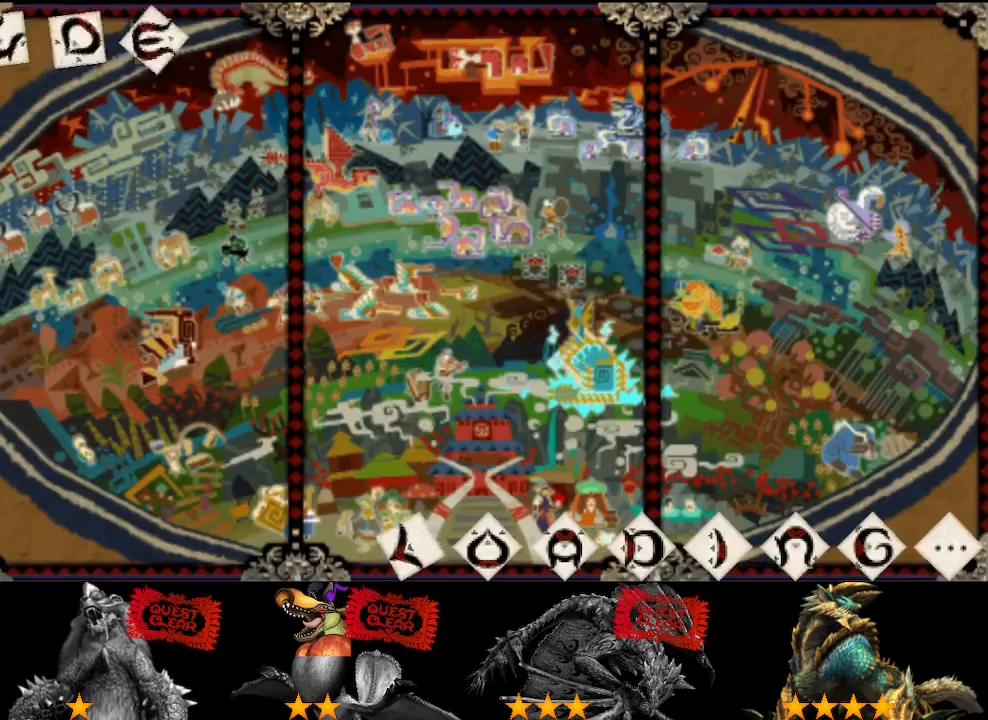
{"buttons": [], "left_stick": "center", "right_stick": "center", "button_events": []}
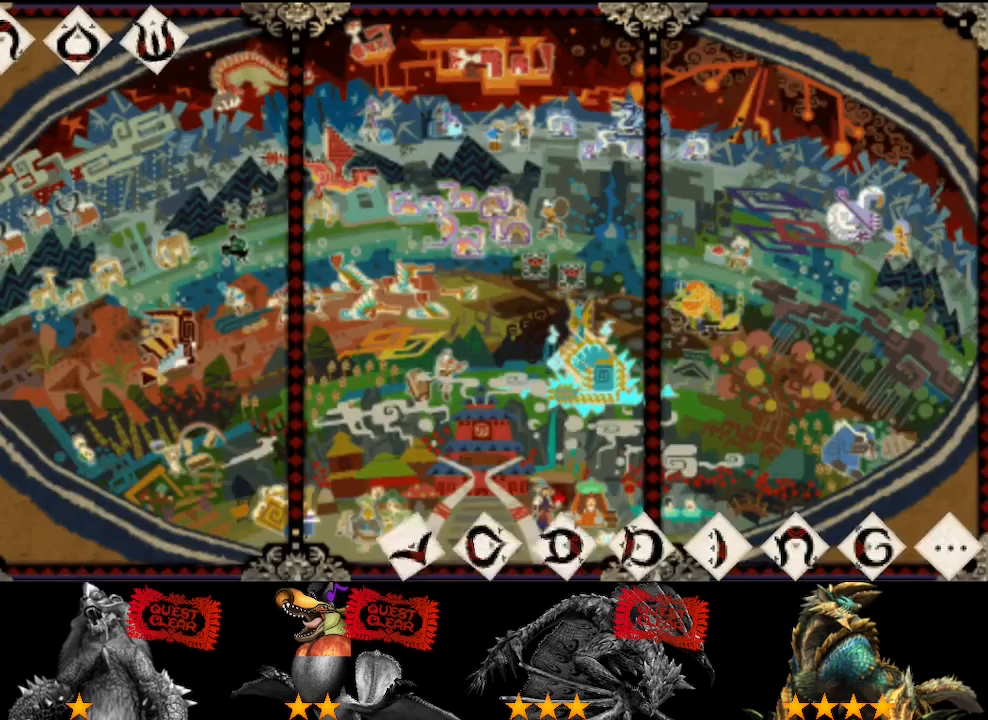
{"buttons": [], "left_stick": "center", "right_stick": "center", "button_events": []}
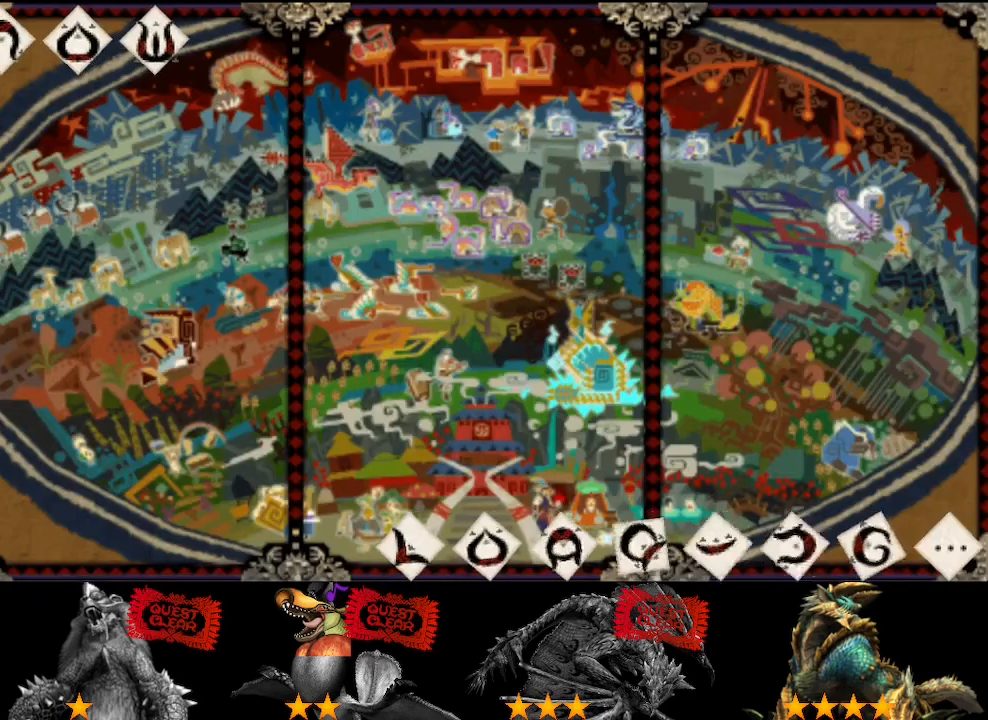
{"buttons": [], "left_stick": "center", "right_stick": "center", "button_events": []}
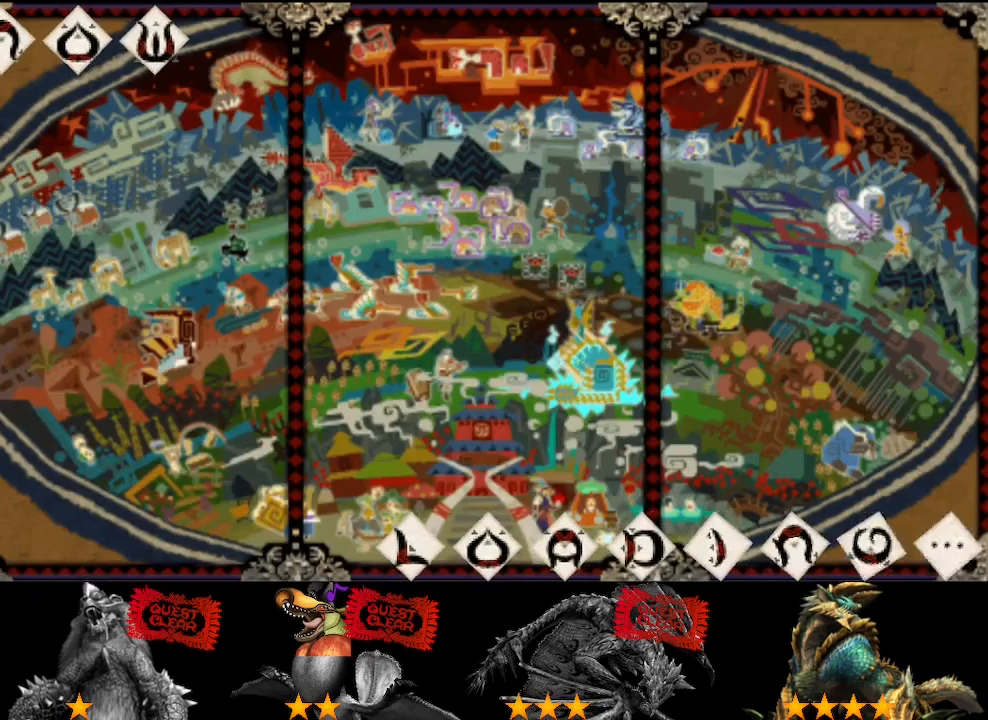
{"buttons": [], "left_stick": "center", "right_stick": "center", "button_events": []}
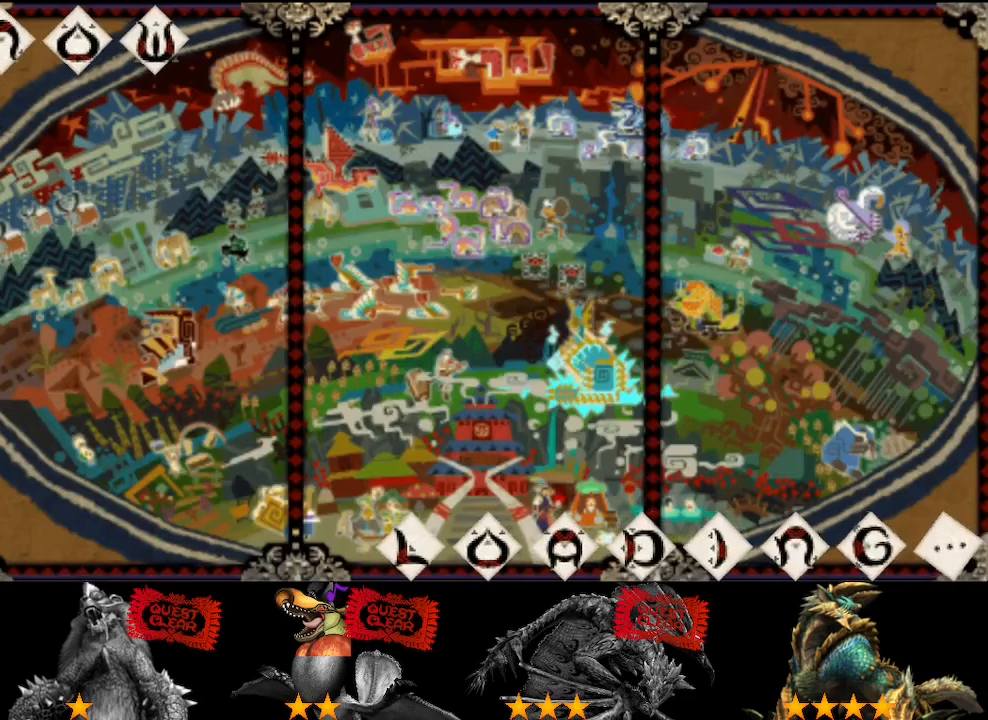
{"buttons": [], "left_stick": "center", "right_stick": "center", "button_events": []}
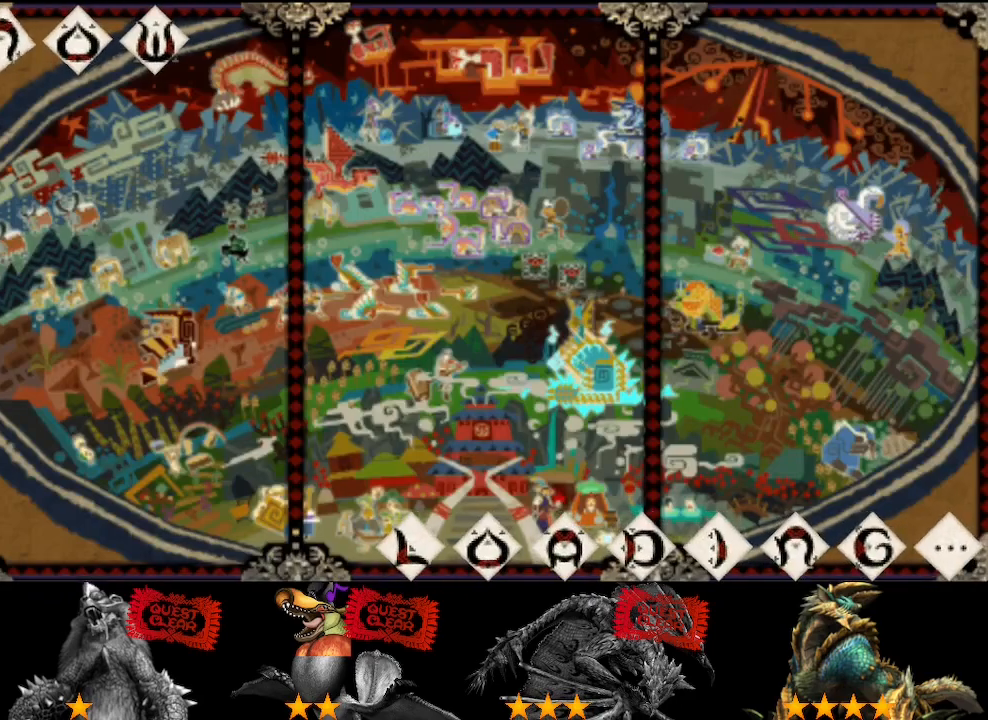
{"buttons": [], "left_stick": "center", "right_stick": "center", "button_events": []}
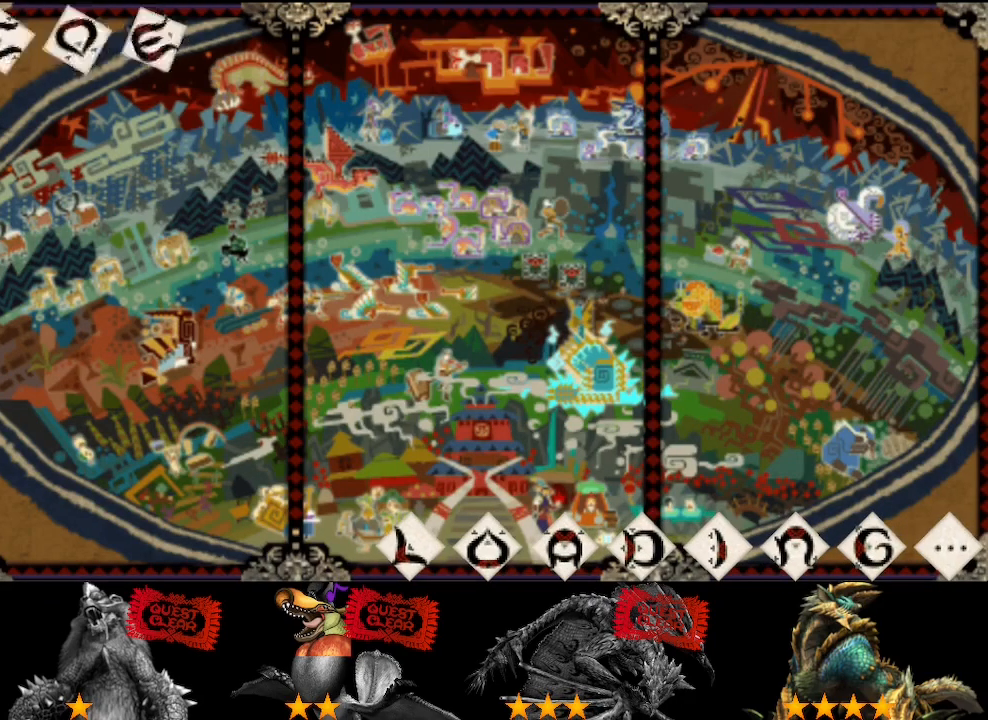
{"buttons": [], "left_stick": "center", "right_stick": "center", "button_events": []}
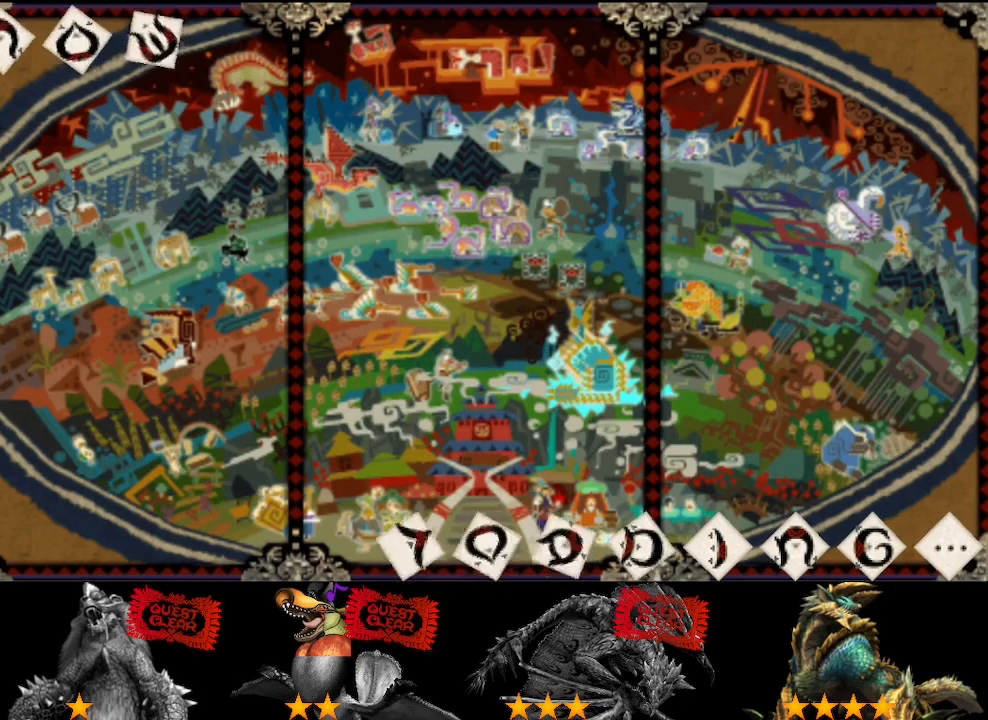
{"buttons": [], "left_stick": "up", "right_stick": "center", "button_events": []}
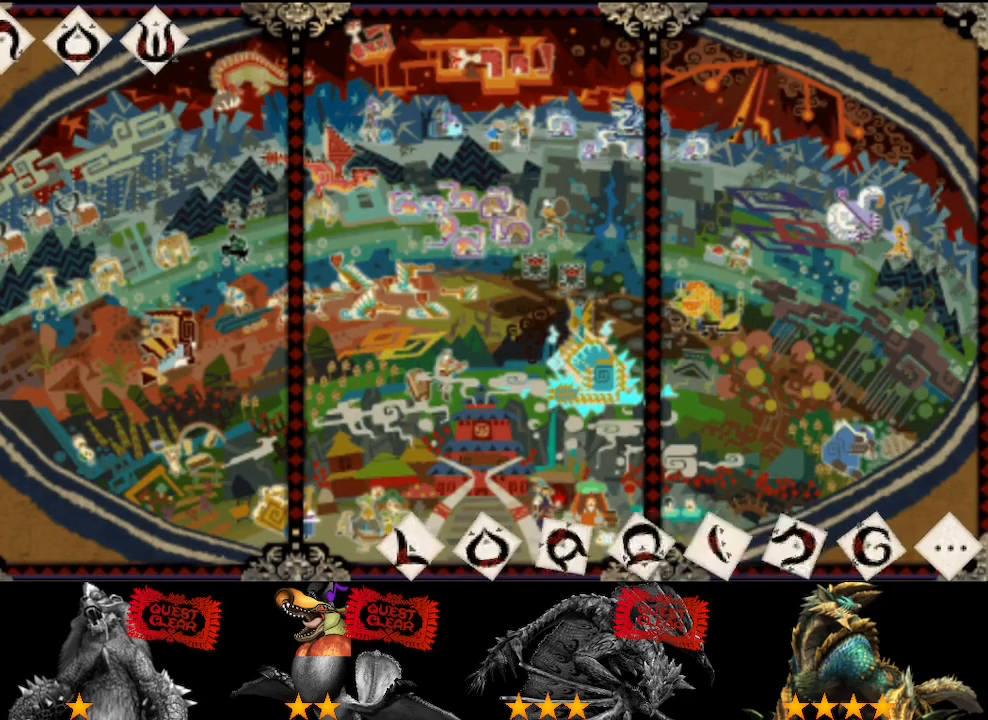
{"buttons": [], "left_stick": "up", "right_stick": "center", "button_events": []}
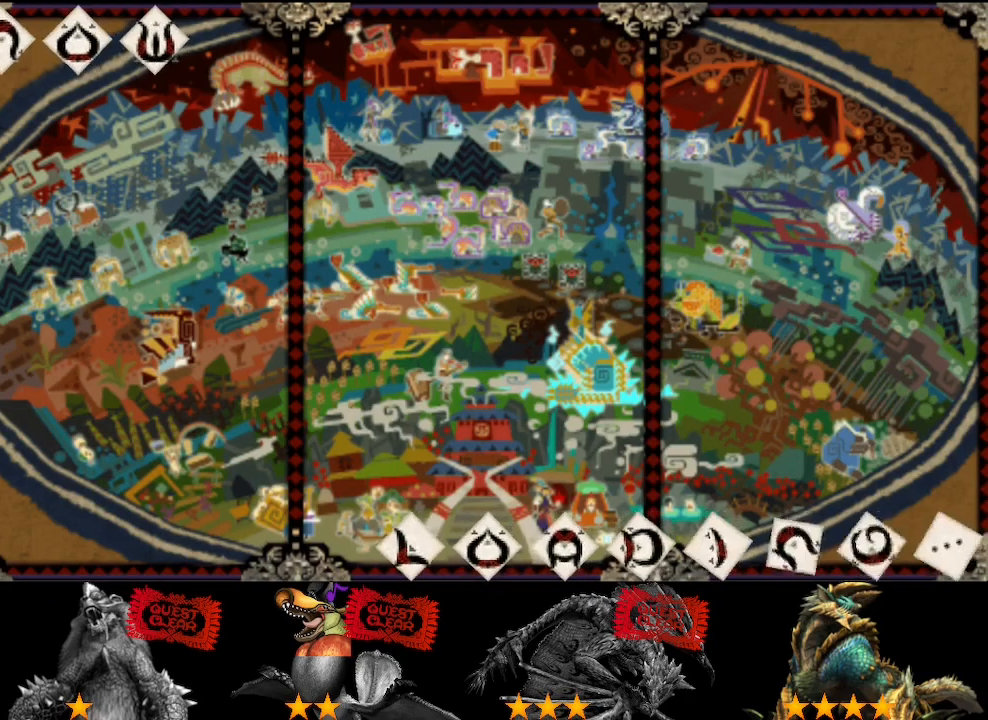
{"buttons": [], "left_stick": "up", "right_stick": "center", "button_events": []}
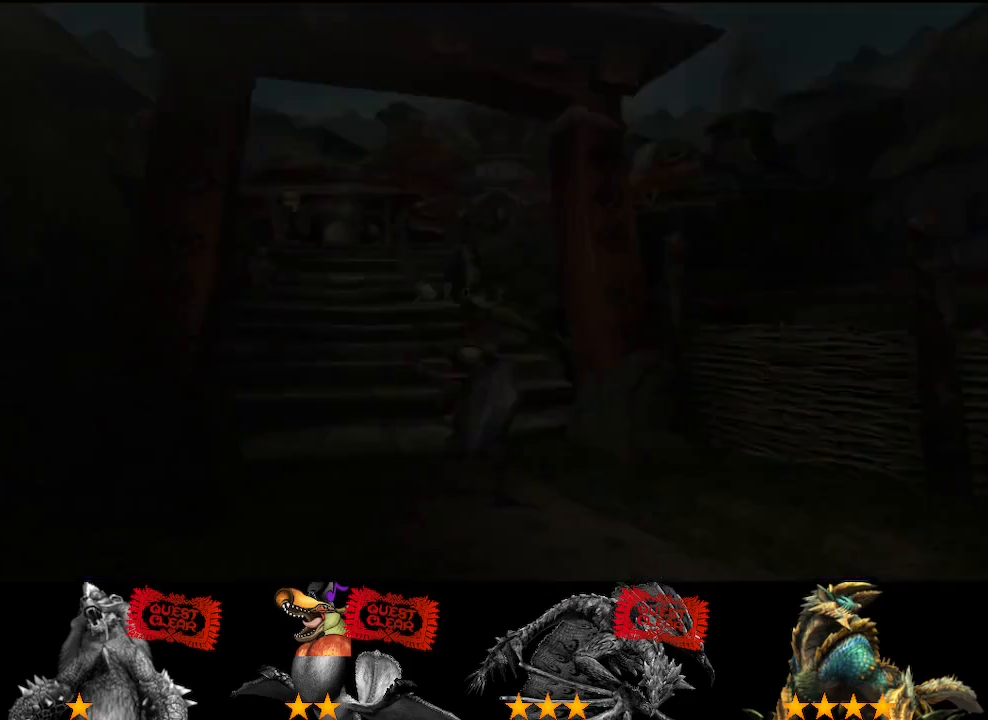
{"buttons": [], "left_stick": "up", "right_stick": "center", "button_events": []}
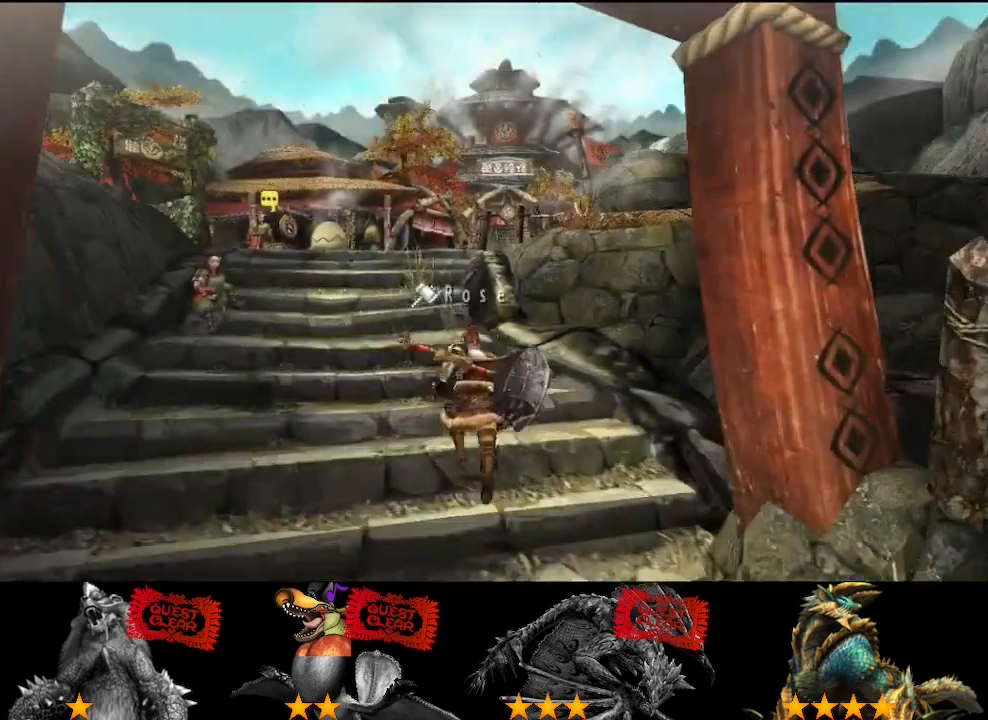
{"buttons": [], "left_stick": "up", "right_stick": "center", "button_events": []}